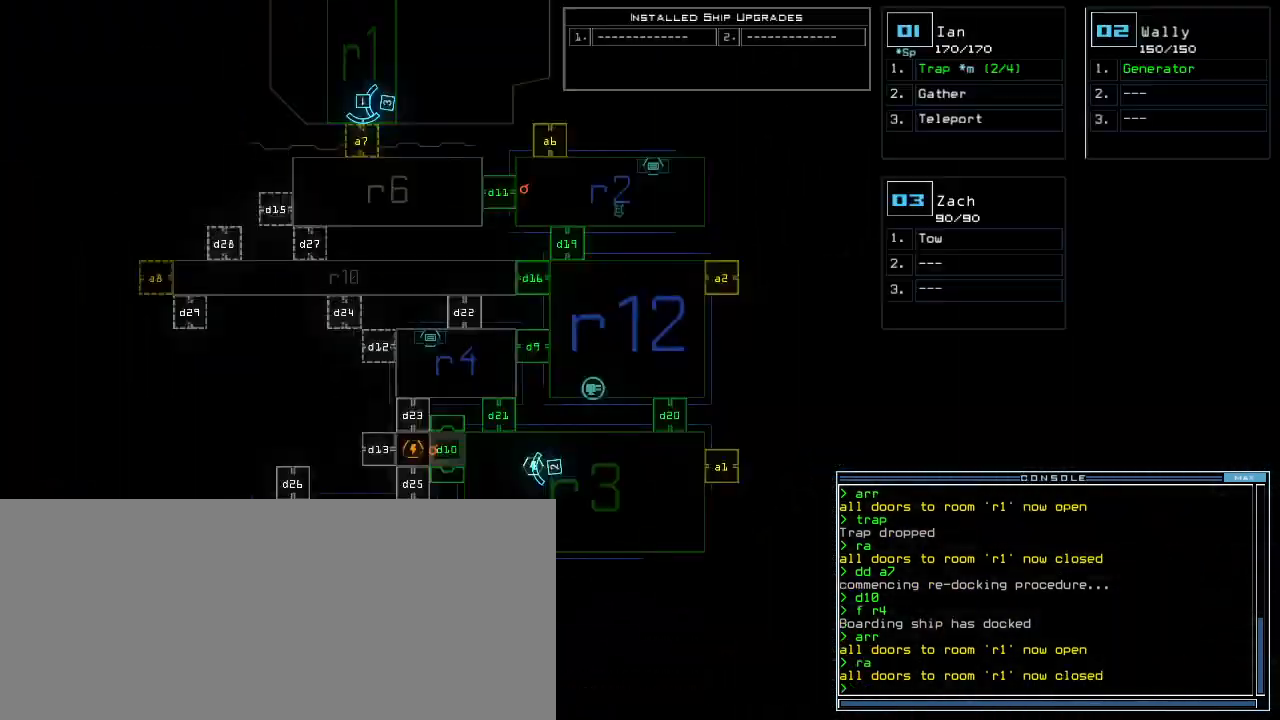
Gameplay with keyboard; each line is a JSON object with the keys held at the frame after it. "events" lists presses ("down") and releases ("up") of ".", "0", "1", "2", "3", "4", "5", "6", "7", "8", "9", "a", "b", "backspace", "c", "caps_lock", "comma", "ctrl_l", "ctrl_r", "d", "down", "e", "equals", "escape", "f", "f1", "f11", "f12", "g", "h", "i", "j", "k", "l", "left", "m", "minus", "n", "o", "p", "q", "quote", "r", "return", "right", "s", "semicolon", "shift_l", "shift_r", "space", "t", "tab", "tilde", "u", "up", "v", "w", "x", "y" and "z" between this image and that frame as [ms after this image, input, new state], when the widget could be followed in between. No other keys are recorded. Mouse input is not recorded.
{"keys": [], "events": []}
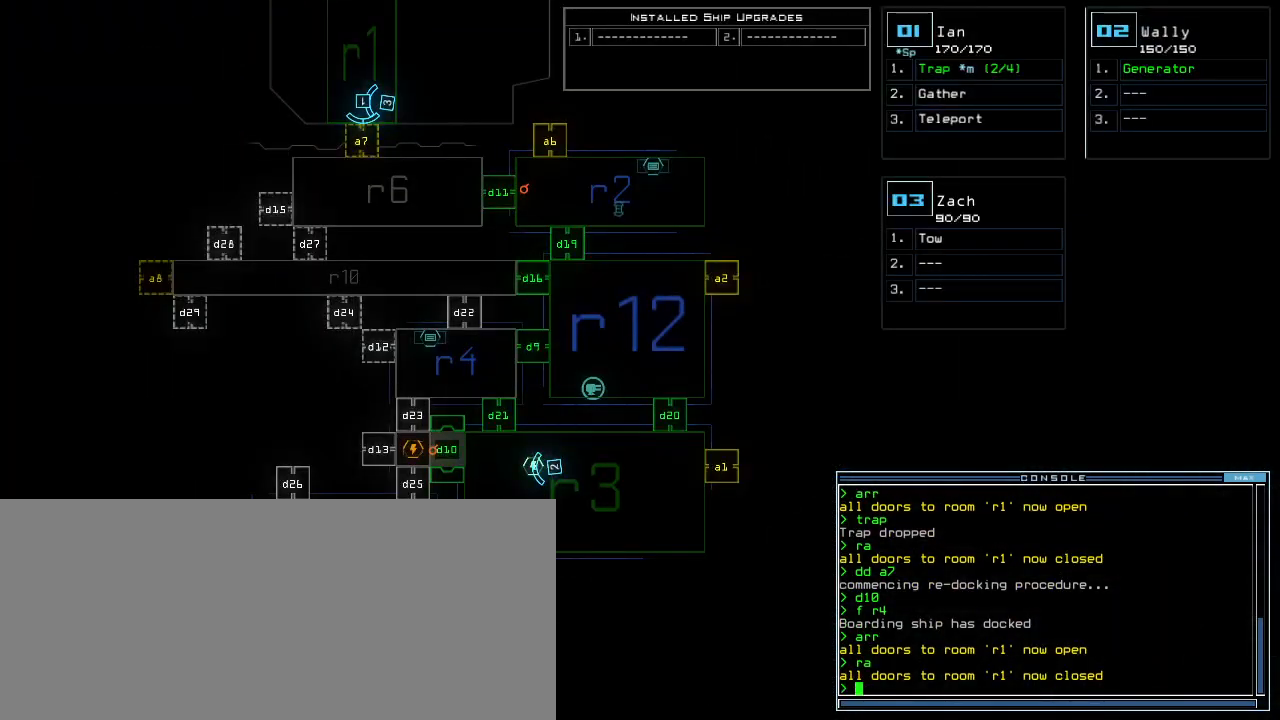
{"keys": [], "events": []}
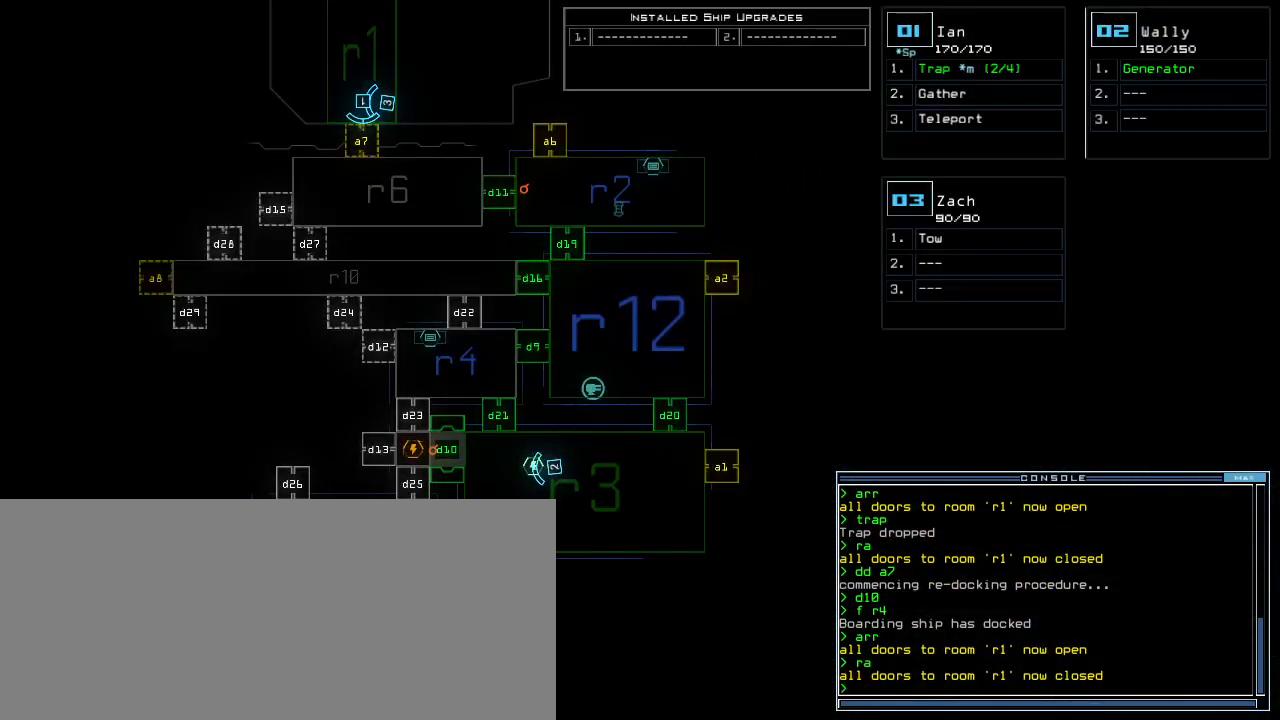
{"keys": [], "events": [[300, "d", "down"], [360, "d", "up"]]}
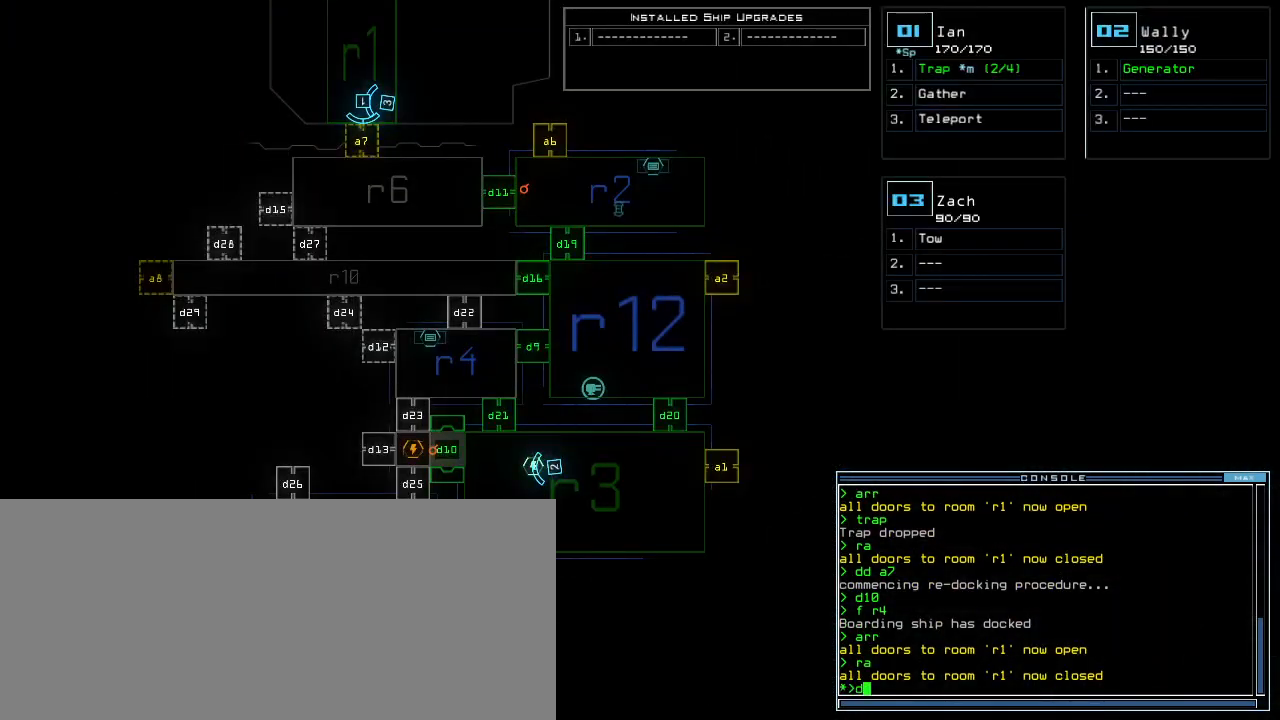
{"keys": [], "events": [[40, "1", "down"], [100, "1", "up"], [140, "1", "down"], [200, "1", "up"], [260, "return", "down"], [320, "return", "up"]]}
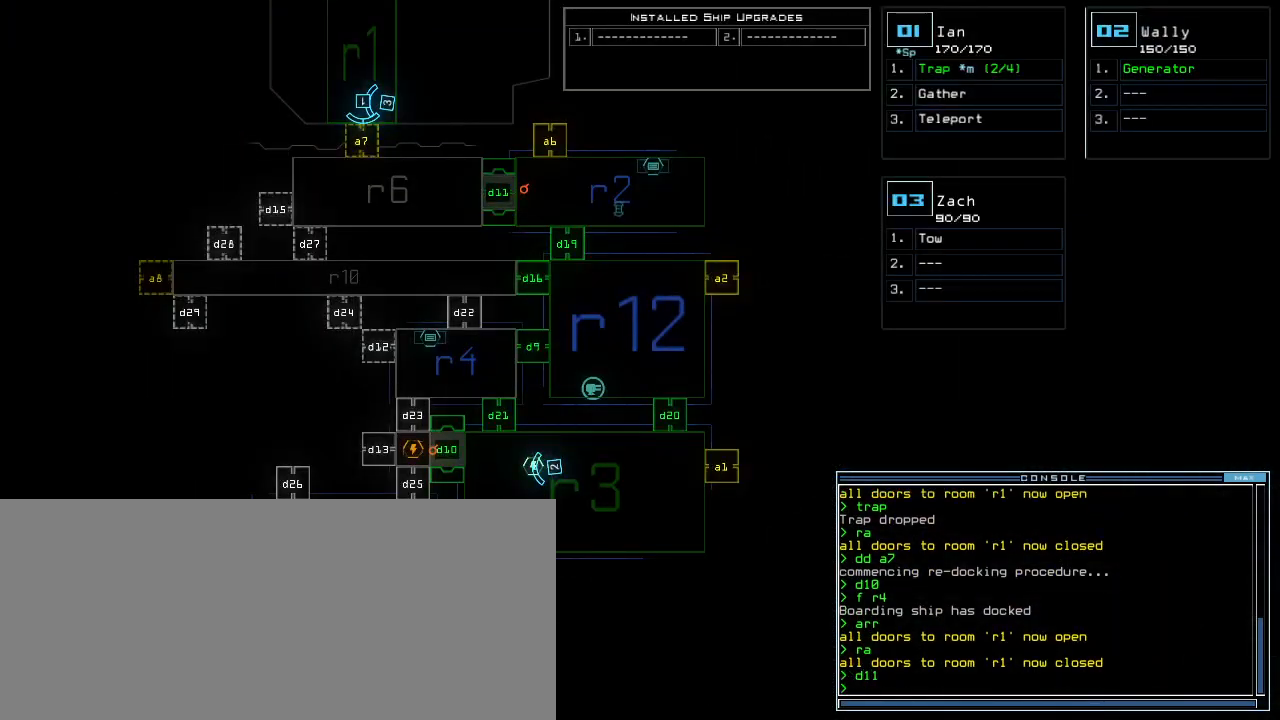
{"keys": ["up"], "events": [[140, "2", "down"], [160, "right", "down"], [160, "up", "down"], [200, "2", "up"], [340, "right", "up"]]}
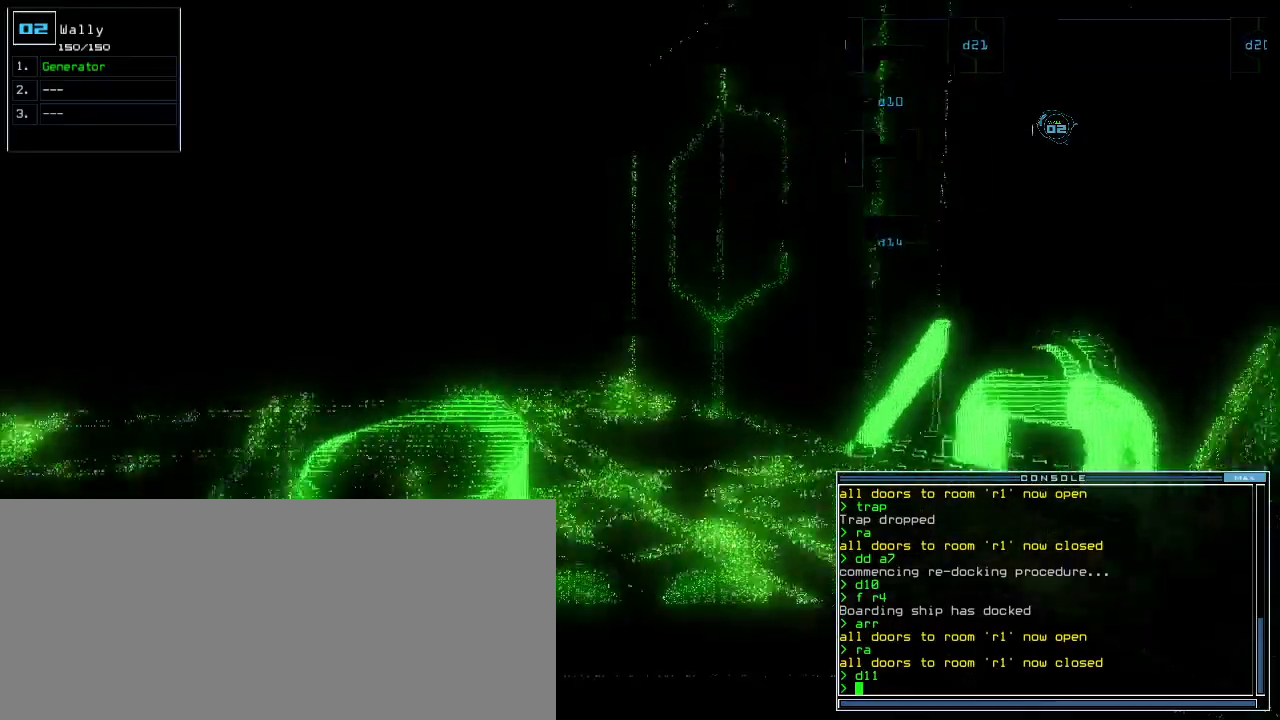
{"keys": ["up"], "events": [[300, "left", "down"], [400, "left", "up"]]}
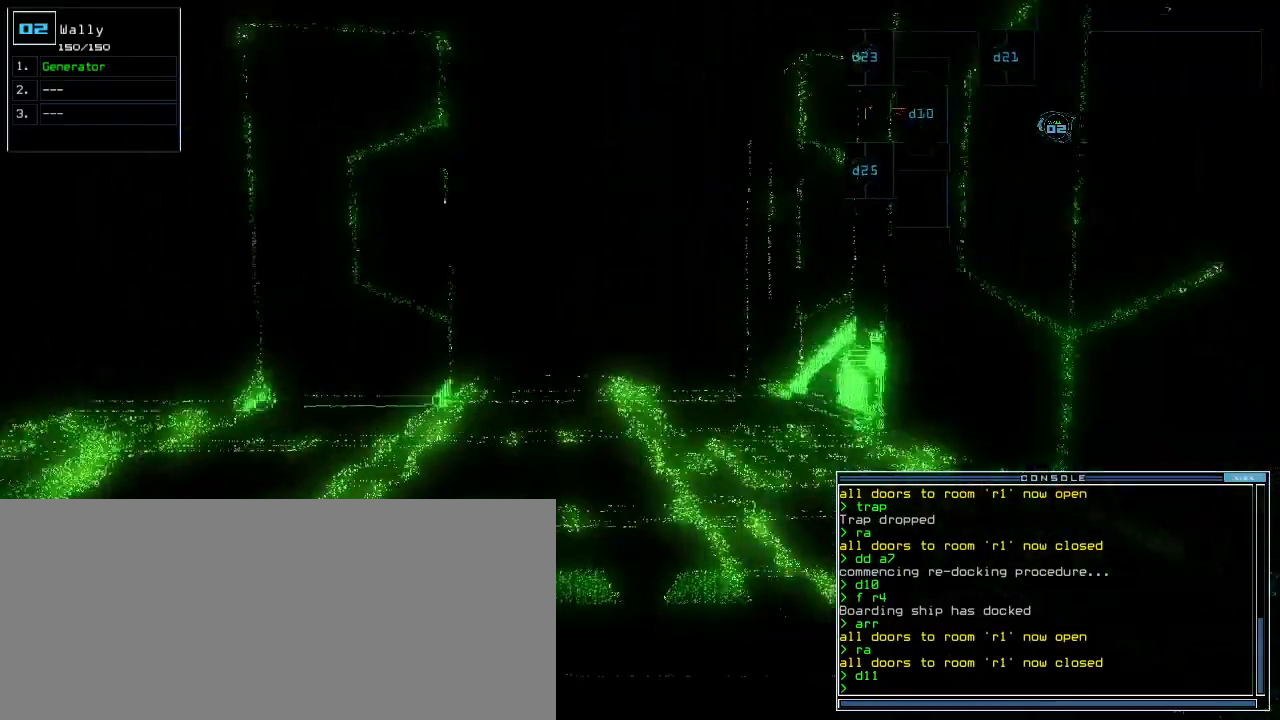
{"keys": ["up"], "events": [[300, "left", "down"], [360, "left", "up"]]}
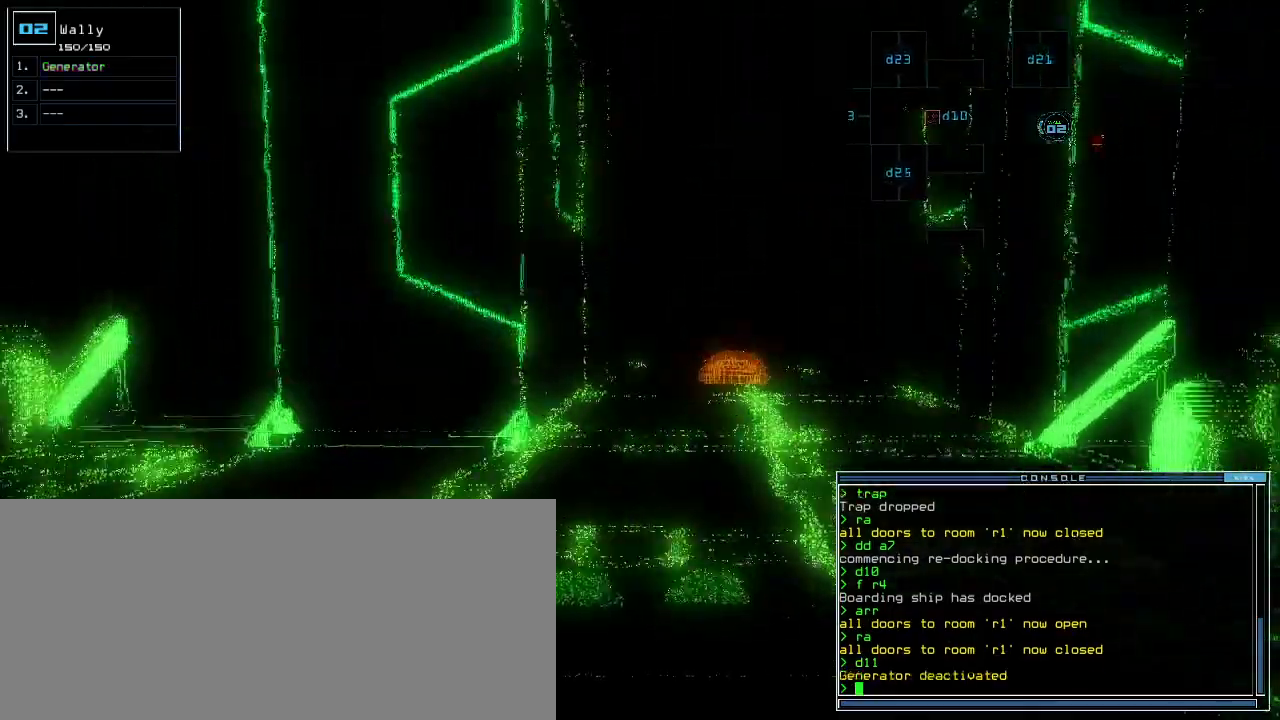
{"keys": ["up"], "events": [[160, "right", "down"], [180, "right", "up"]]}
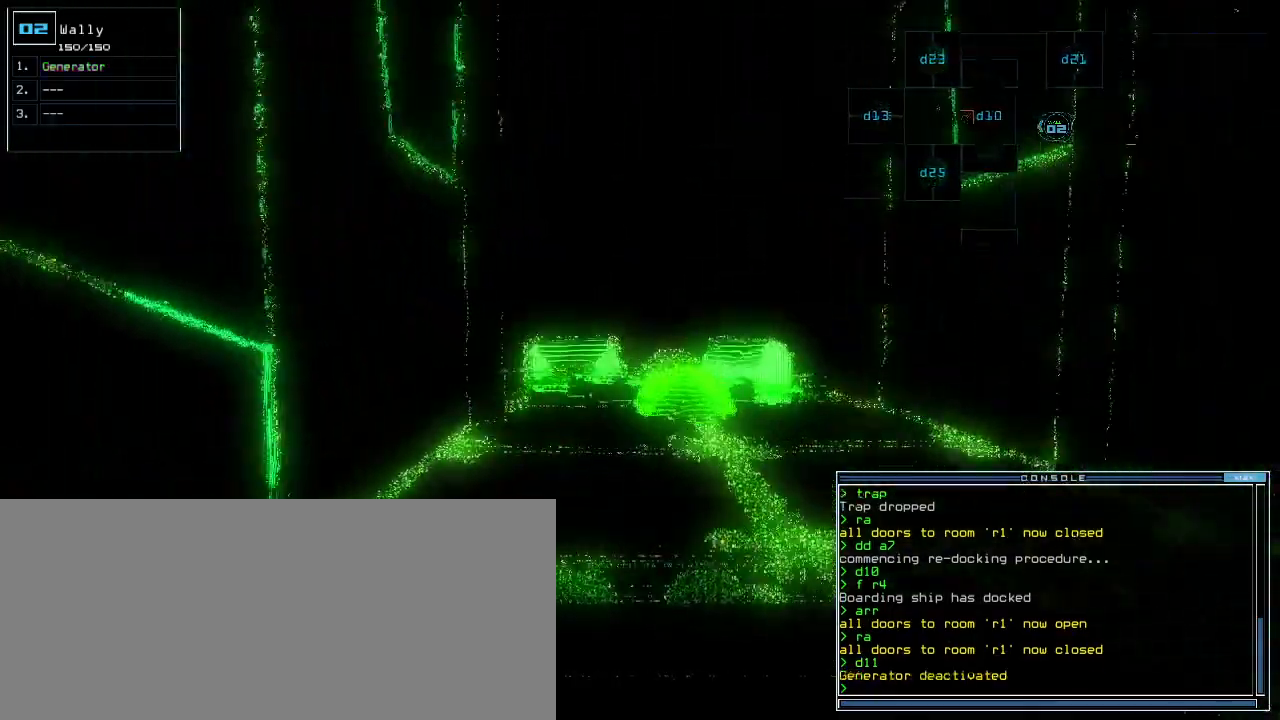
{"keys": ["up"], "events": []}
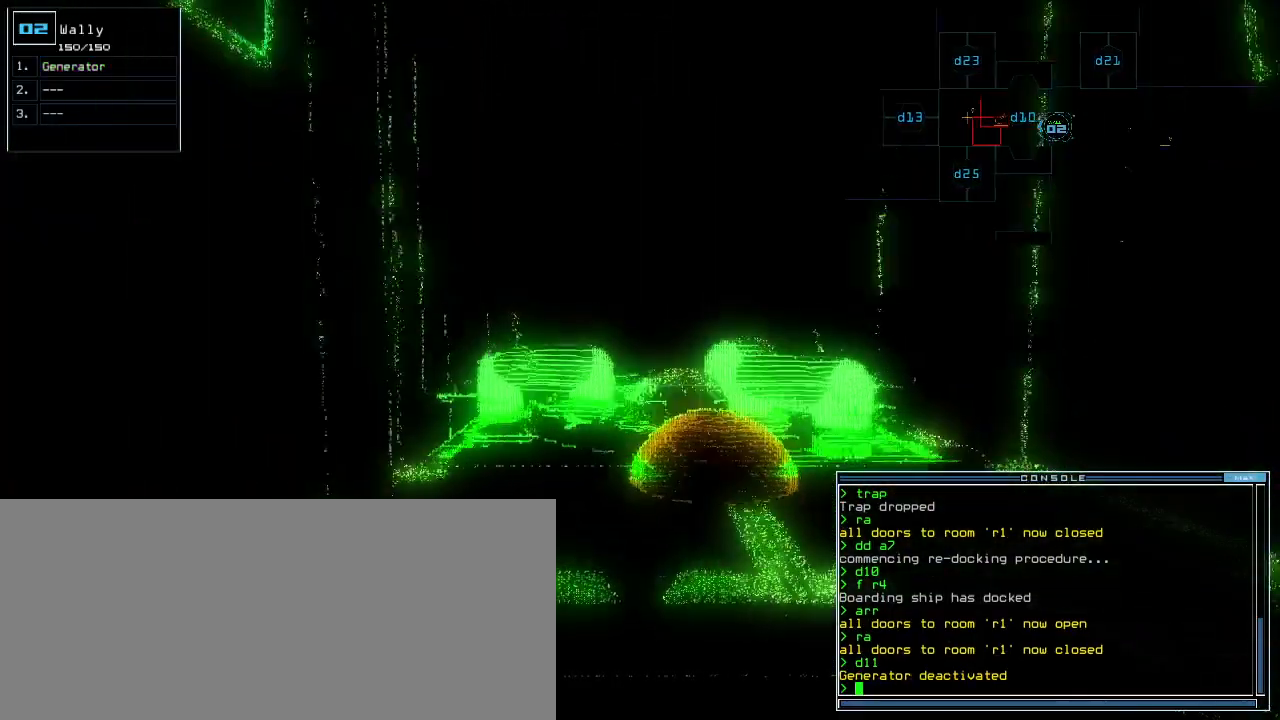
{"keys": [], "events": [[240, "up", "up"]]}
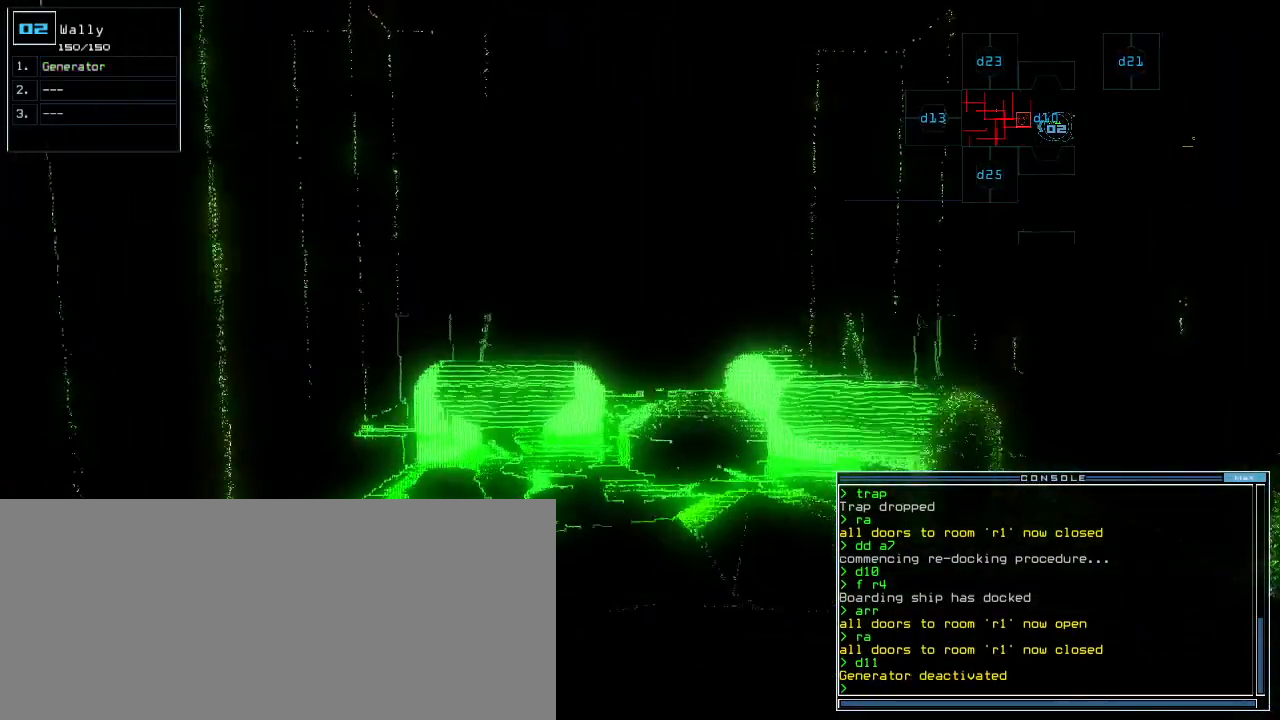
{"keys": ["backspace"], "events": [[40, "up", "down"], [120, "up", "up"], [360, "up", "down"], [400, "backspace", "down"], [420, "up", "up"]]}
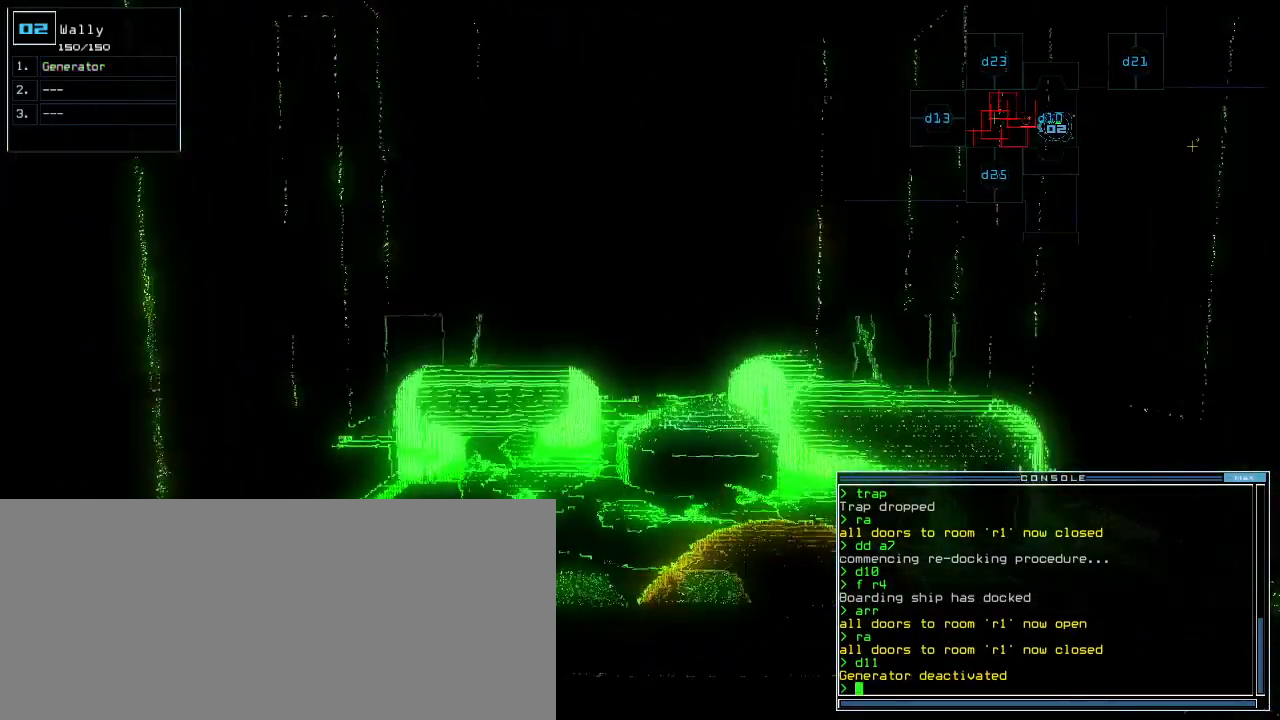
{"keys": []}
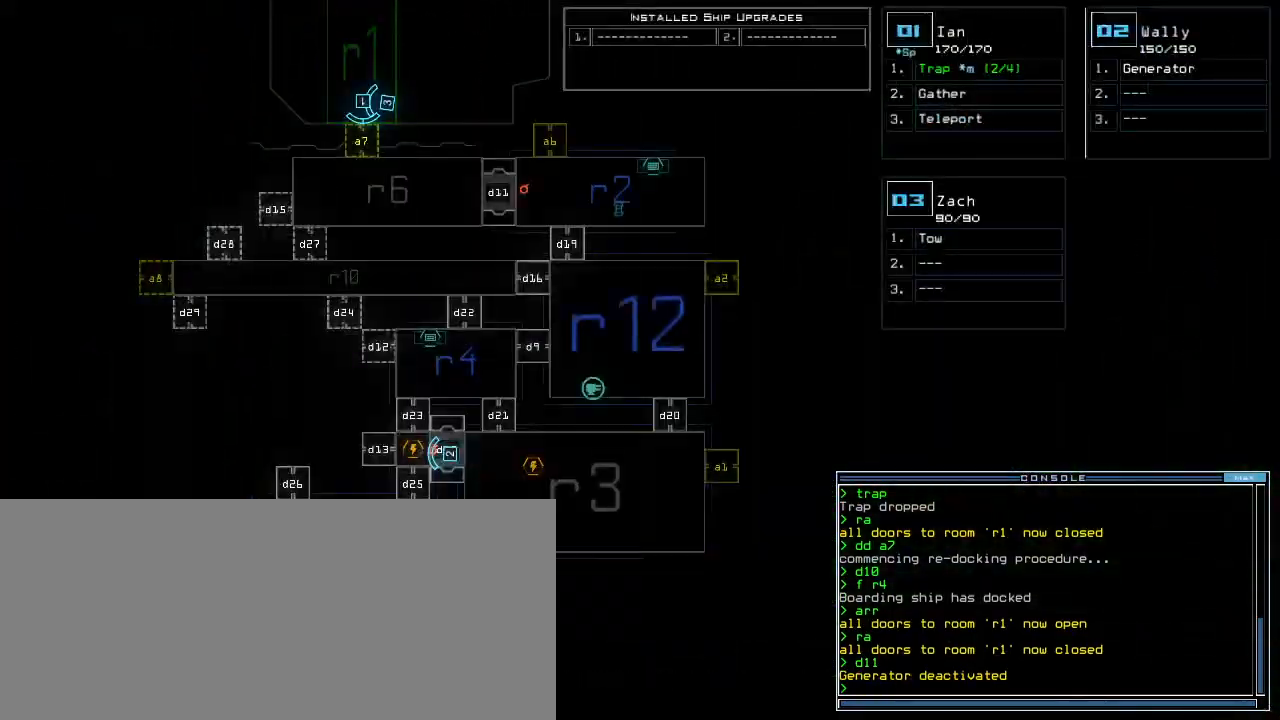
{"keys": [], "events": []}
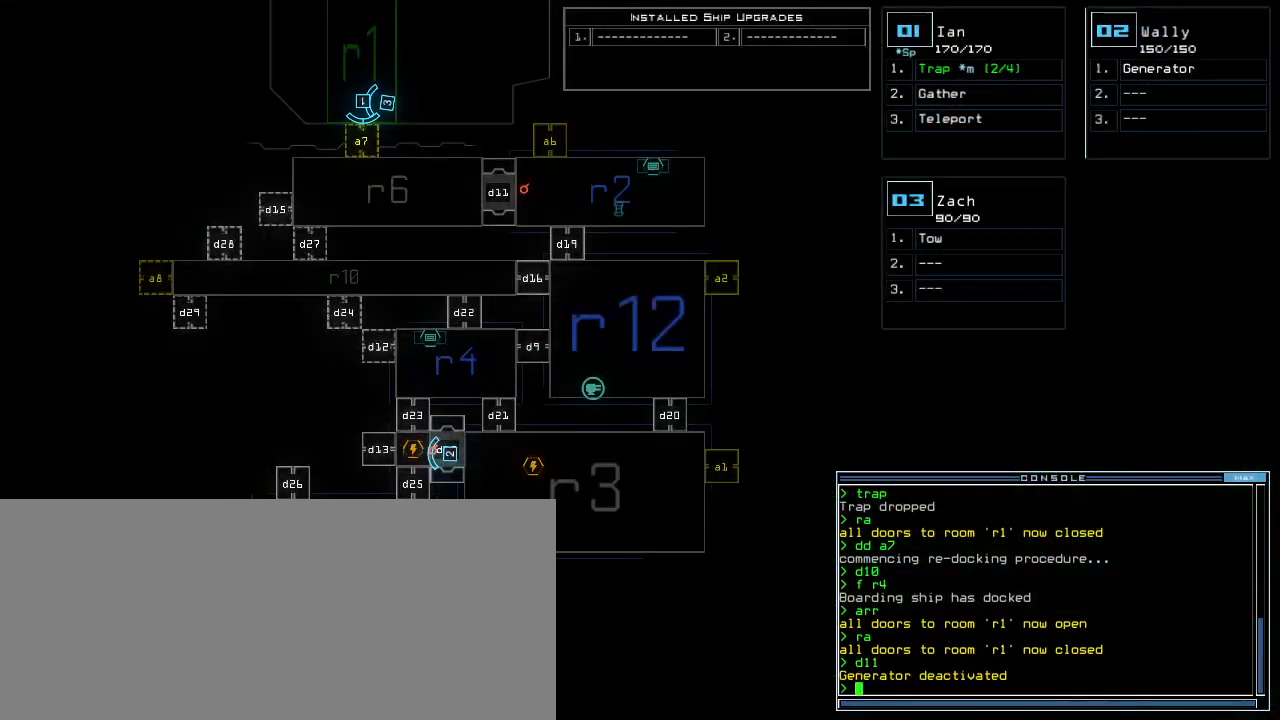
{"keys": [], "events": [[360, "1", "down"], [420, "1", "up"]]}
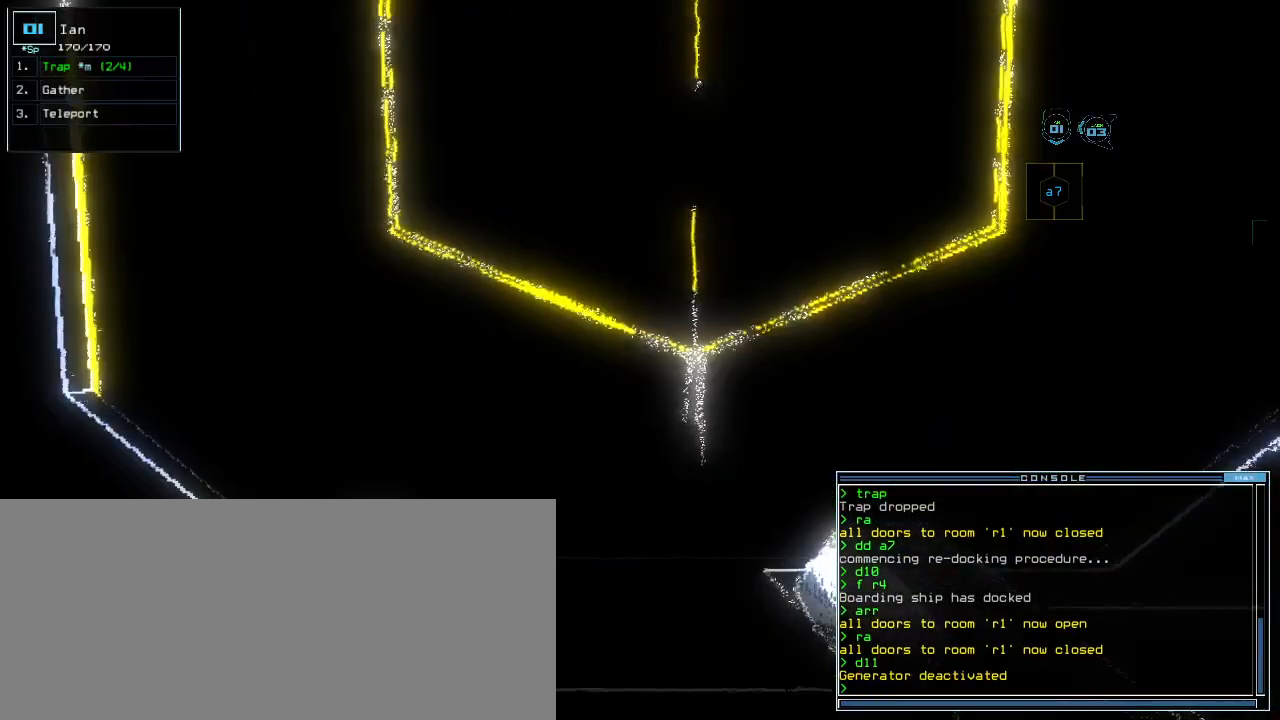
{"keys": ["a", "r"], "events": [[260, "up", "down"], [440, "a", "down"], [480, "up", "up"], [500, "r", "down"]]}
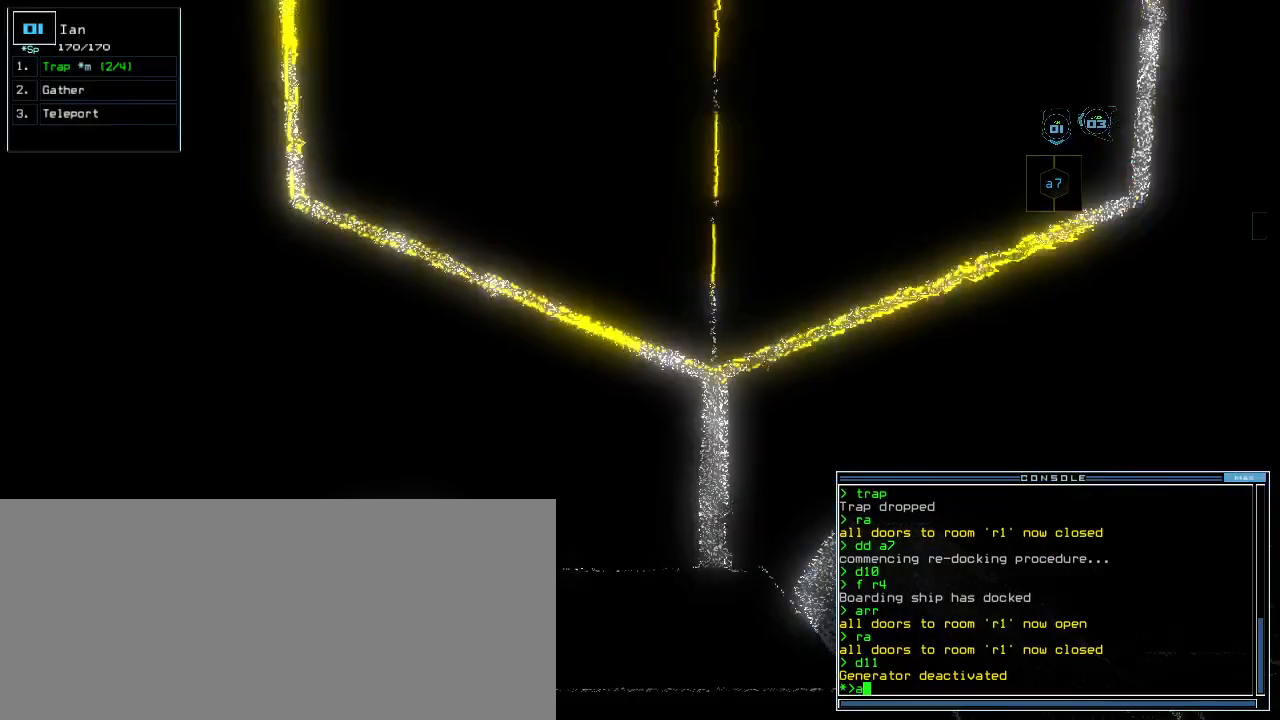
{"keys": [], "events": [[80, "a", "up"], [80, "r", "up"], [240, "return", "down"], [300, "return", "up"]]}
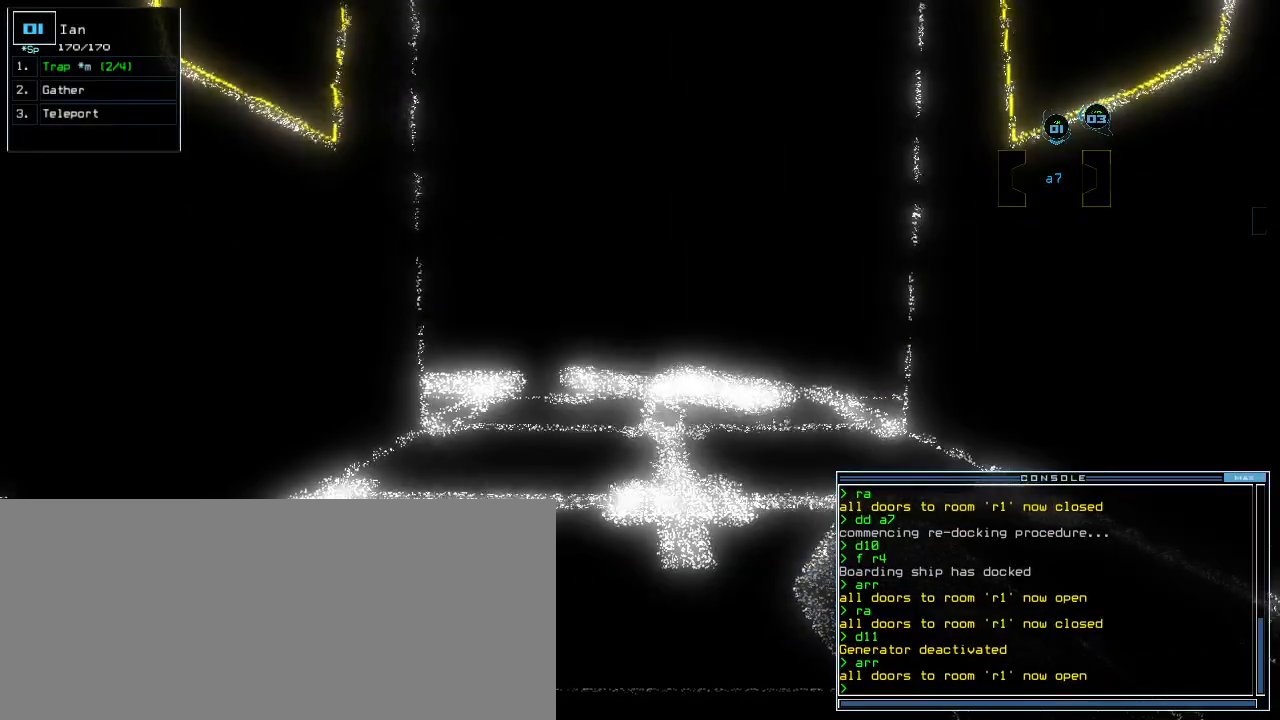
{"keys": []}